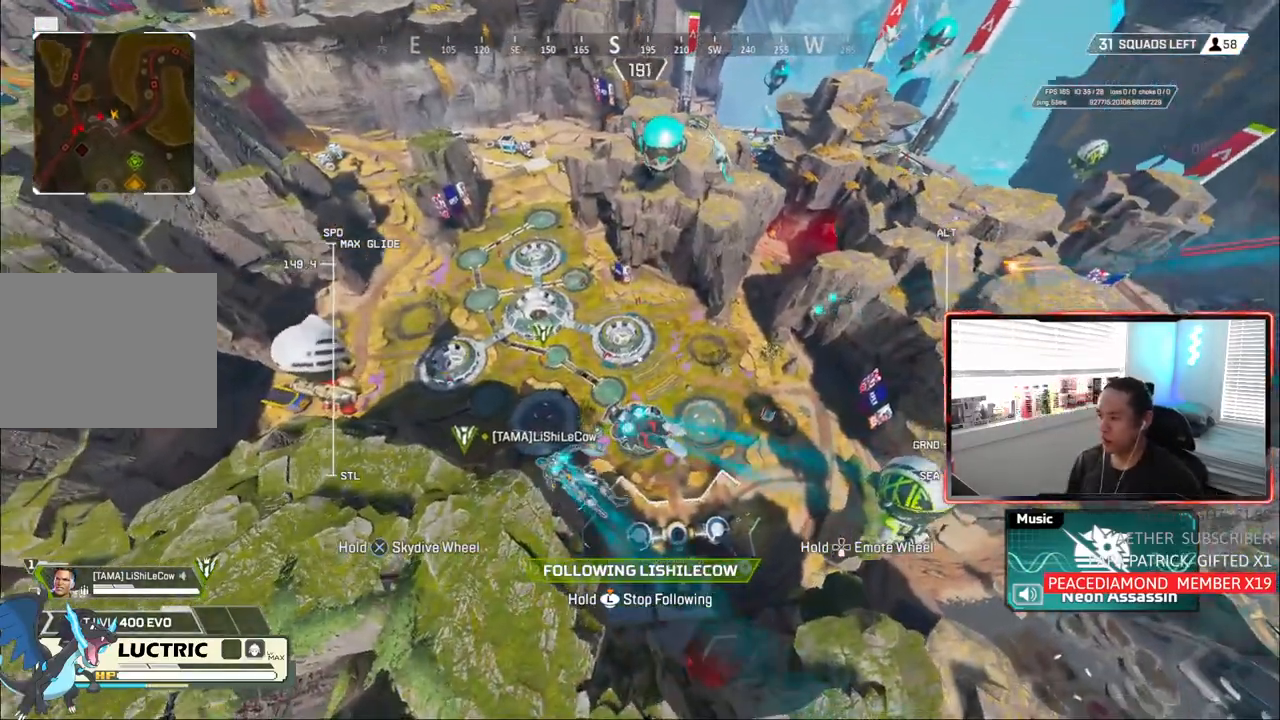
Gameplay with a controller (PlayStation layout); each line is a JSON object with the inputs held at the frame after it (dt_ms = milliseconds from this image to that frame). "events" lists button and stick changes between this image and that frame as [ms after this image, input, new state], when the widget could be followed in between. Not read: L3.
{"dt_ms": 500, "buttons": [], "left_stick": "up", "right_stick": "center", "events": [[483, "left_stick", "up"]]}
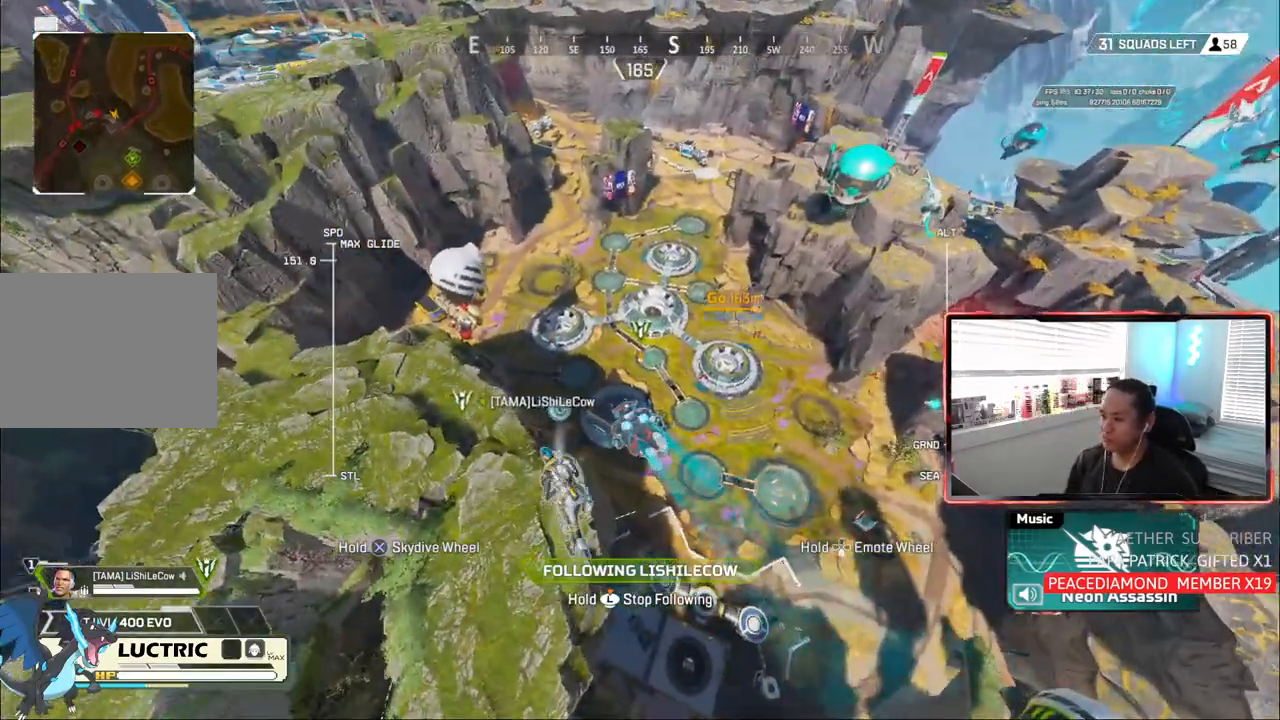
{"dt_ms": 500, "buttons": [], "left_stick": "up", "right_stick": "center", "events": []}
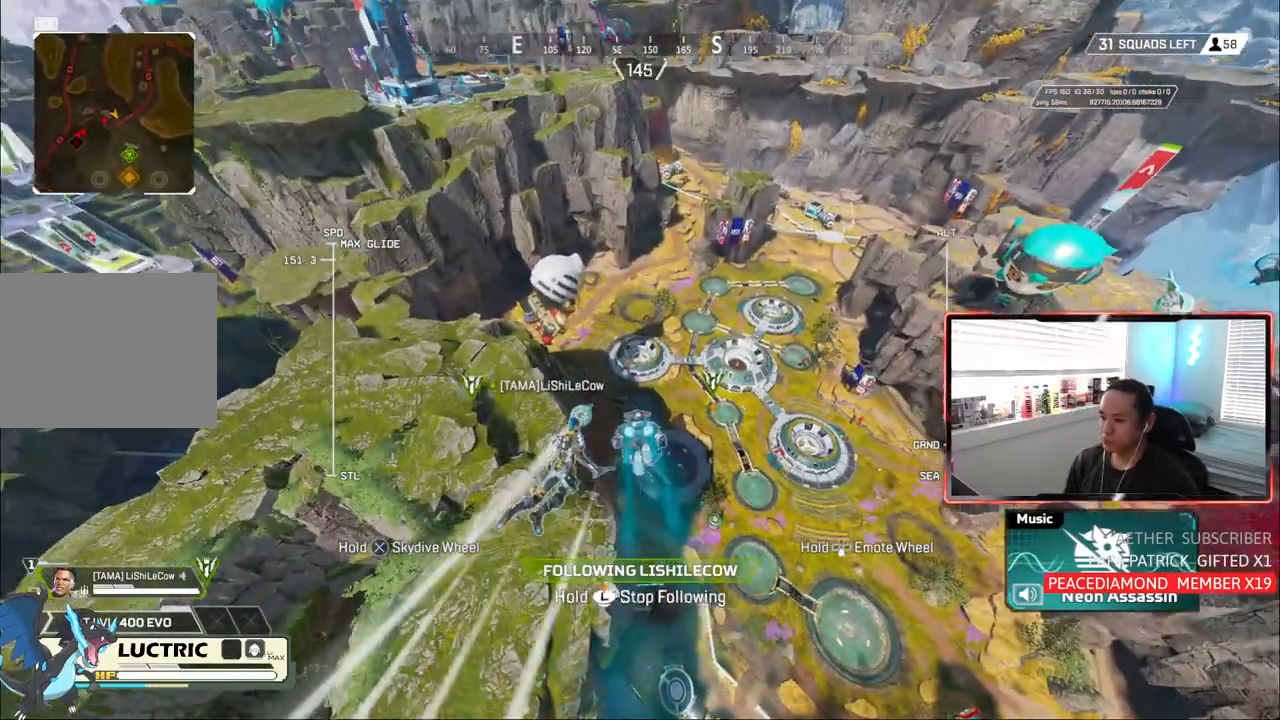
{"dt_ms": 500, "buttons": [], "left_stick": "up", "right_stick": "center", "events": []}
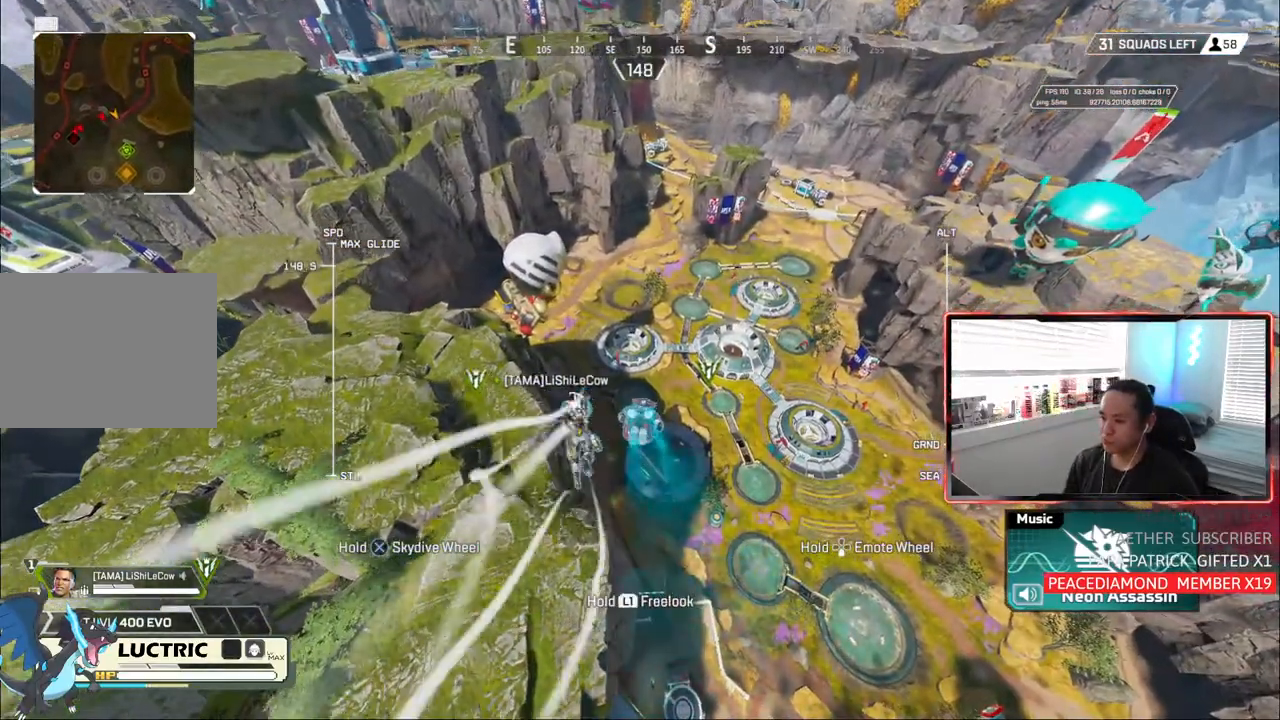
{"dt_ms": 500, "buttons": [], "left_stick": "up", "right_stick": "center", "events": []}
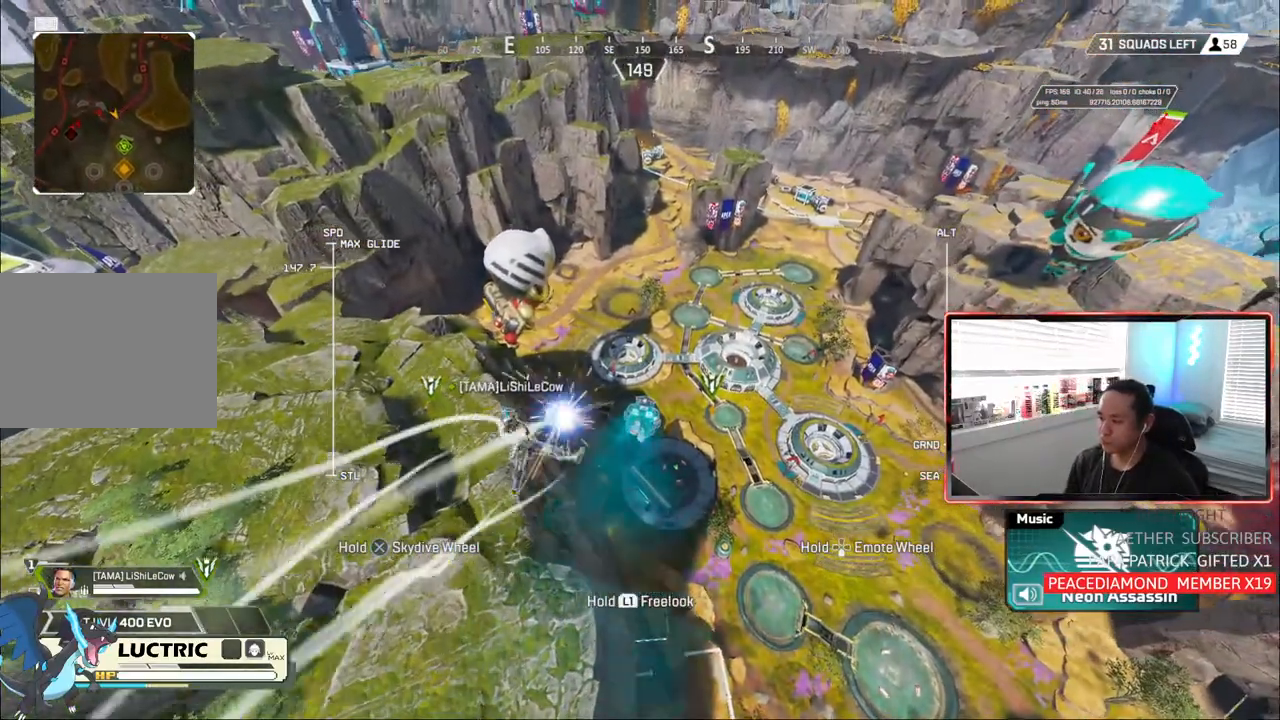
{"dt_ms": 500, "buttons": [], "left_stick": "up", "right_stick": "center", "events": []}
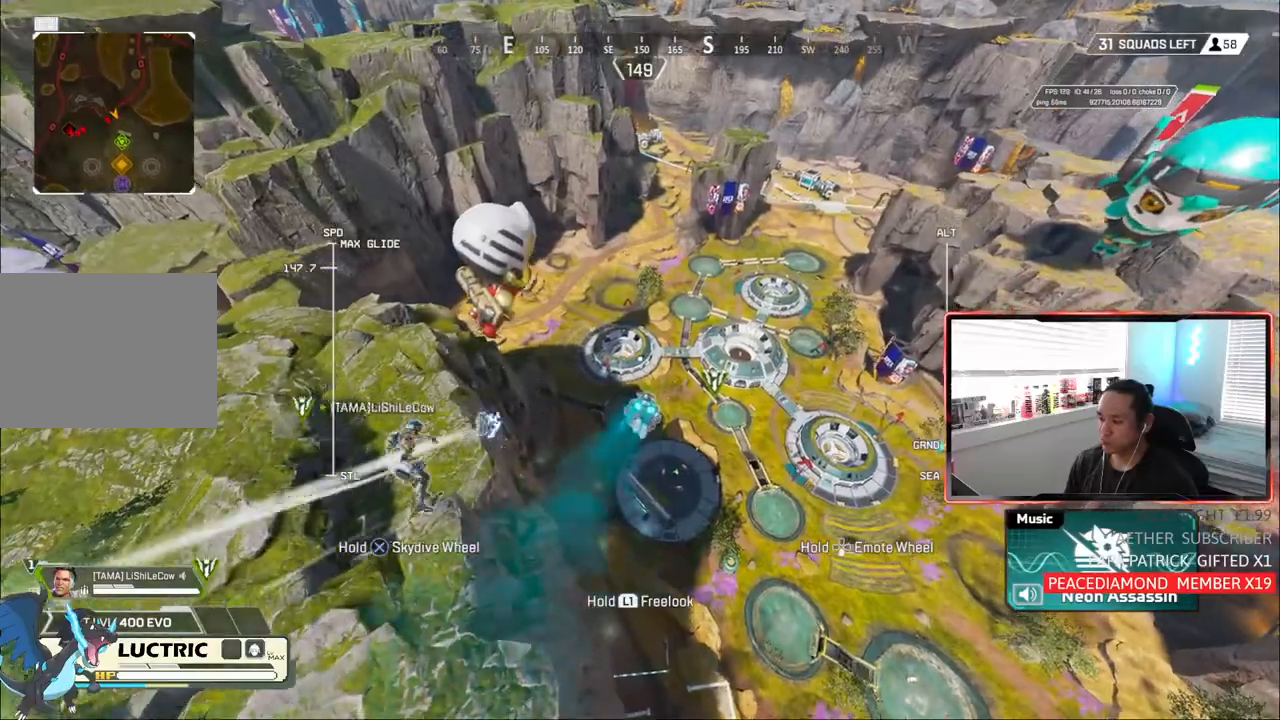
{"dt_ms": 500, "buttons": [], "left_stick": "up", "right_stick": "center", "events": []}
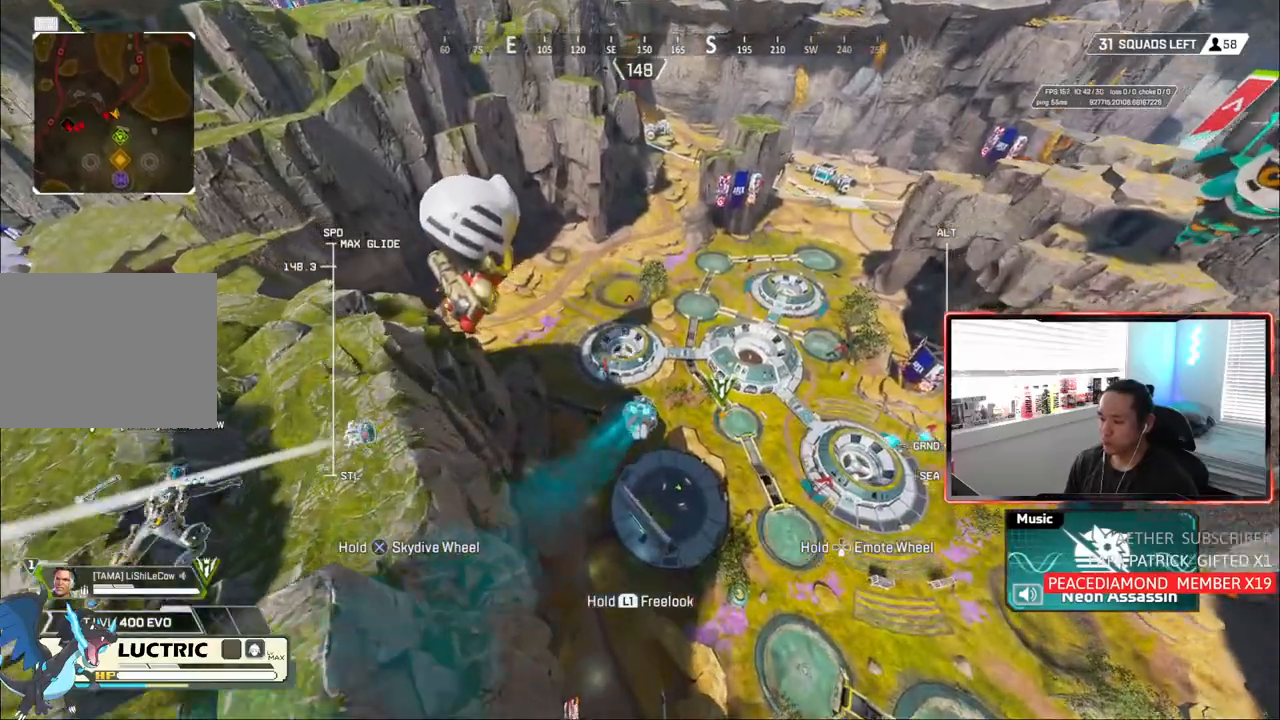
{"dt_ms": 500, "buttons": ["R2"], "left_stick": "up", "right_stick": "center", "events": [[483, "R2", "down"]]}
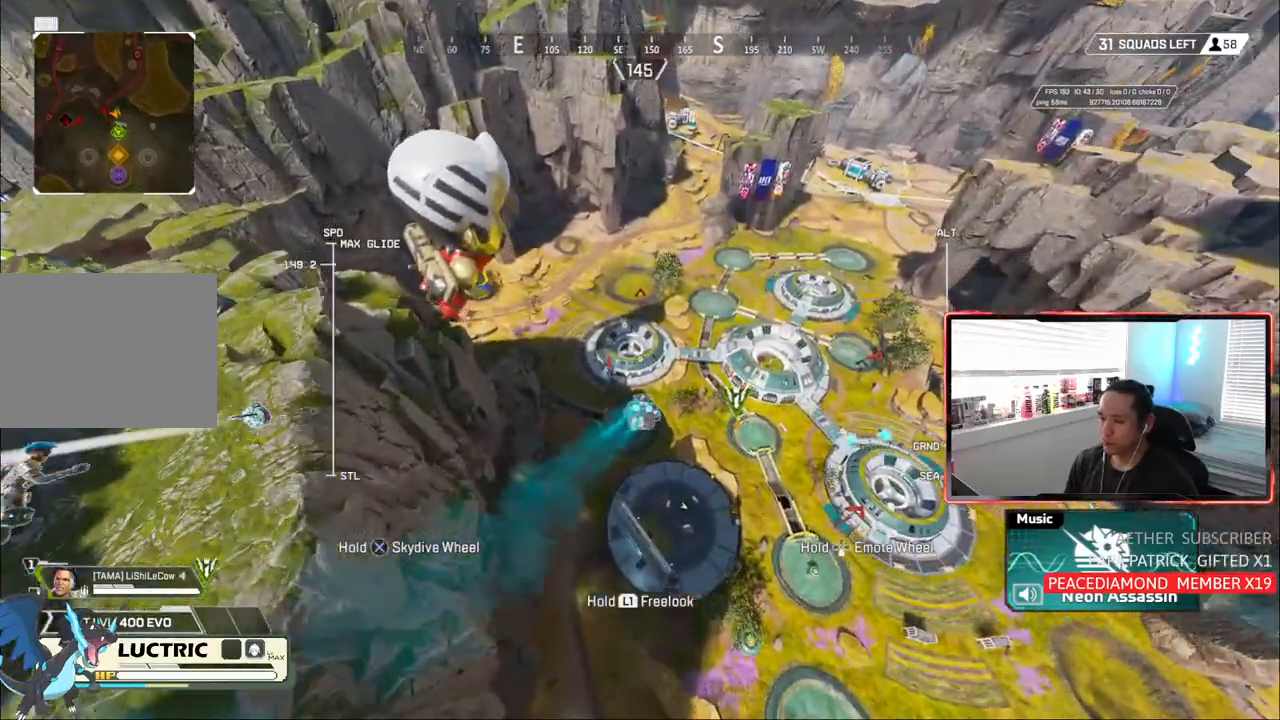
{"dt_ms": 500, "buttons": [], "left_stick": "up", "right_stick": "center", "events": [[100, "R2", "up"], [167, "R2", "down"], [317, "R2", "up"]]}
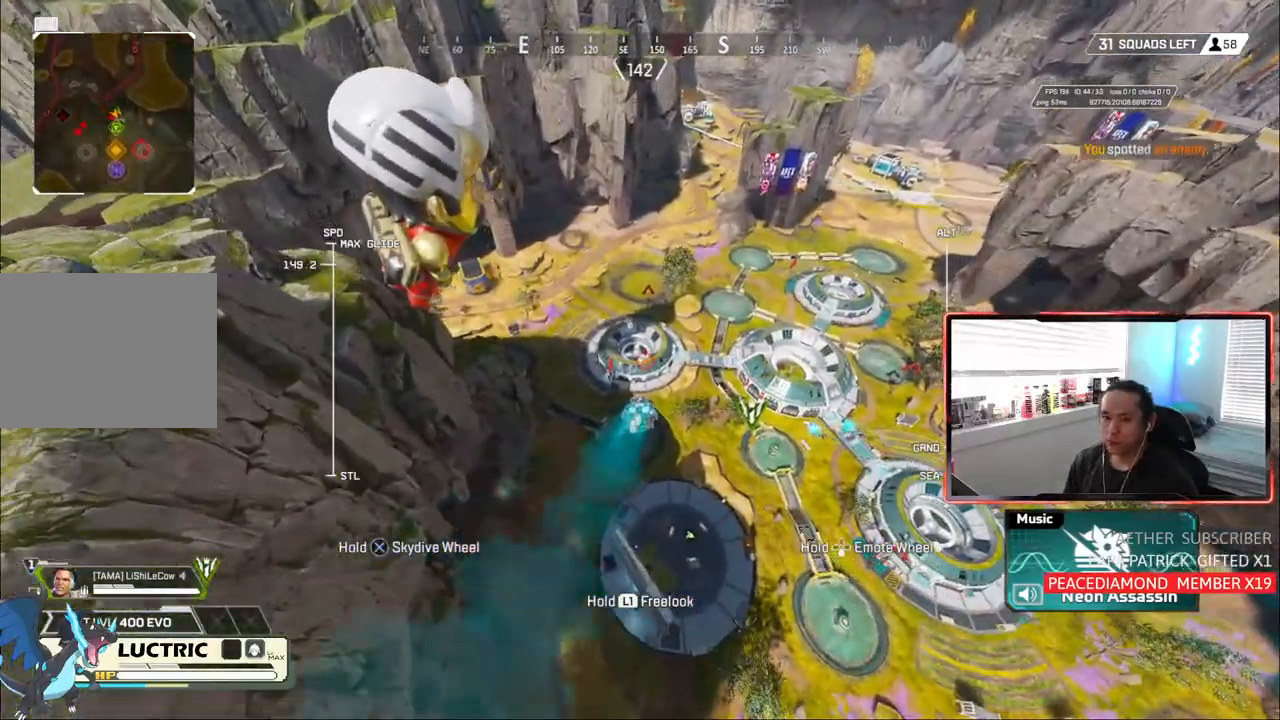
{"dt_ms": 500, "buttons": [], "left_stick": "up", "right_stick": "center", "events": []}
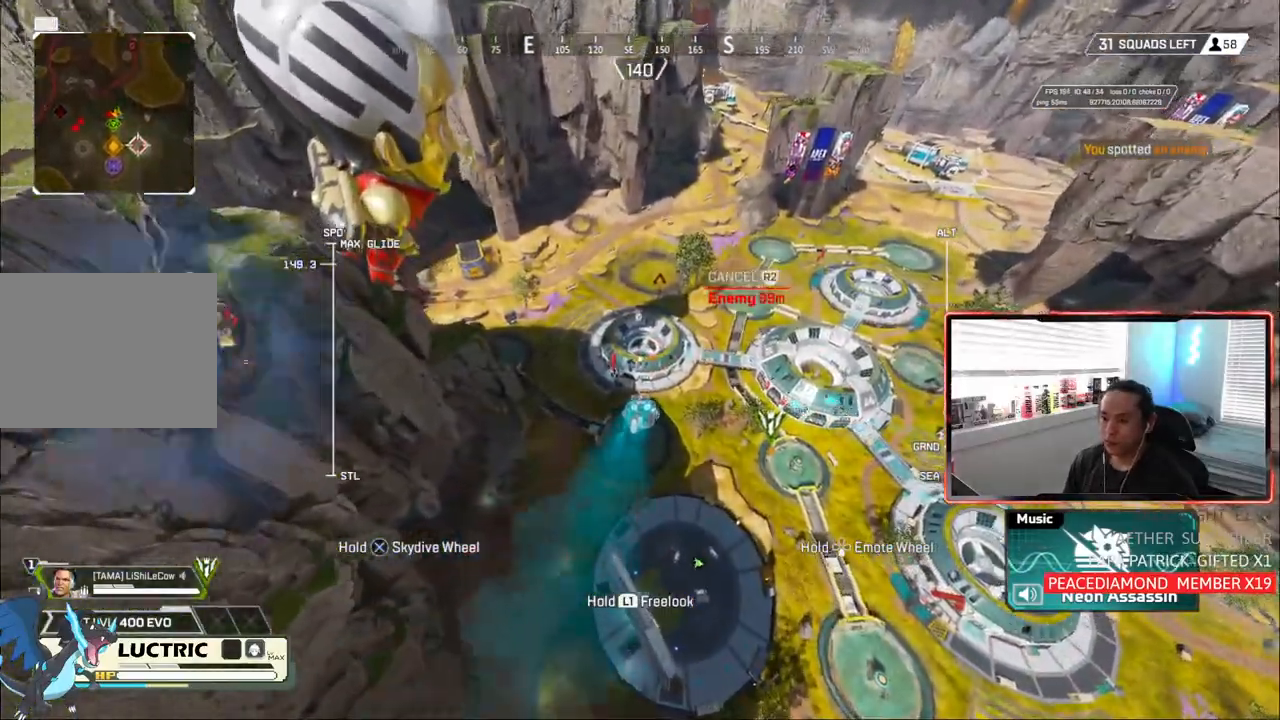
{"dt_ms": 500, "buttons": [], "left_stick": "up", "right_stick": "center", "events": []}
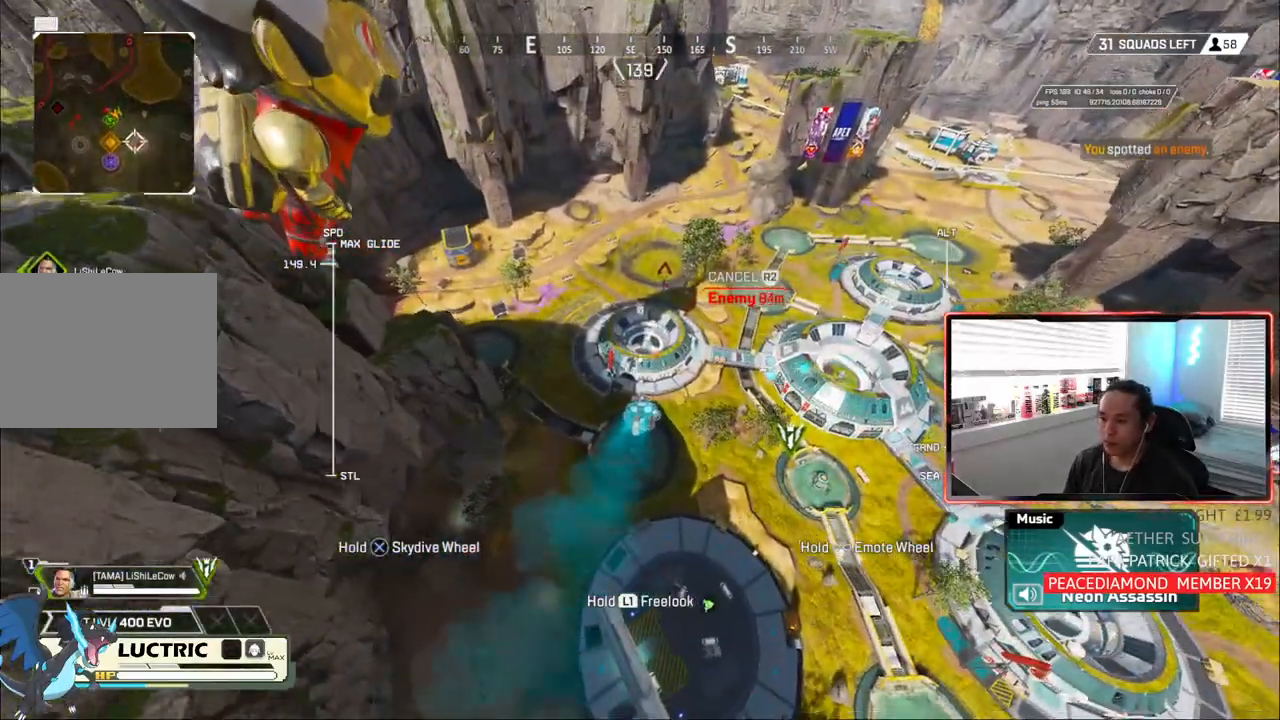
{"dt_ms": 500, "buttons": [], "left_stick": "up", "right_stick": "center", "events": []}
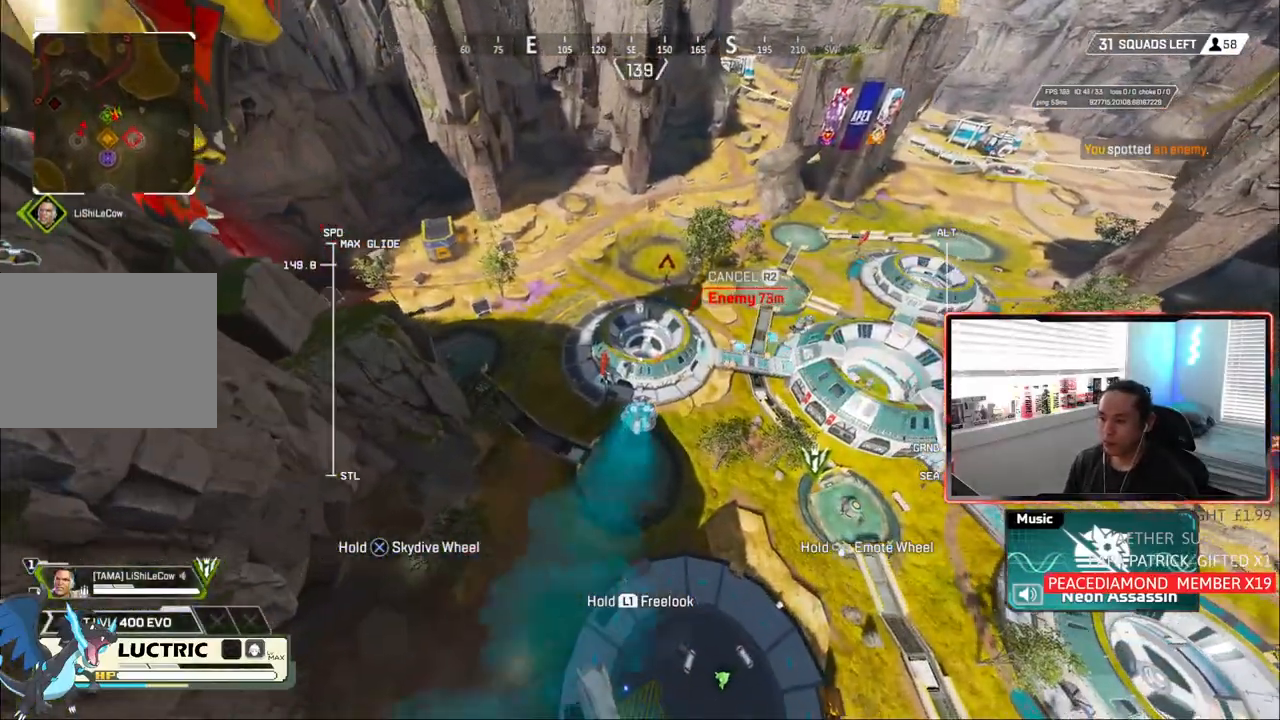
{"dt_ms": 500, "buttons": [], "left_stick": "up", "right_stick": "center", "events": []}
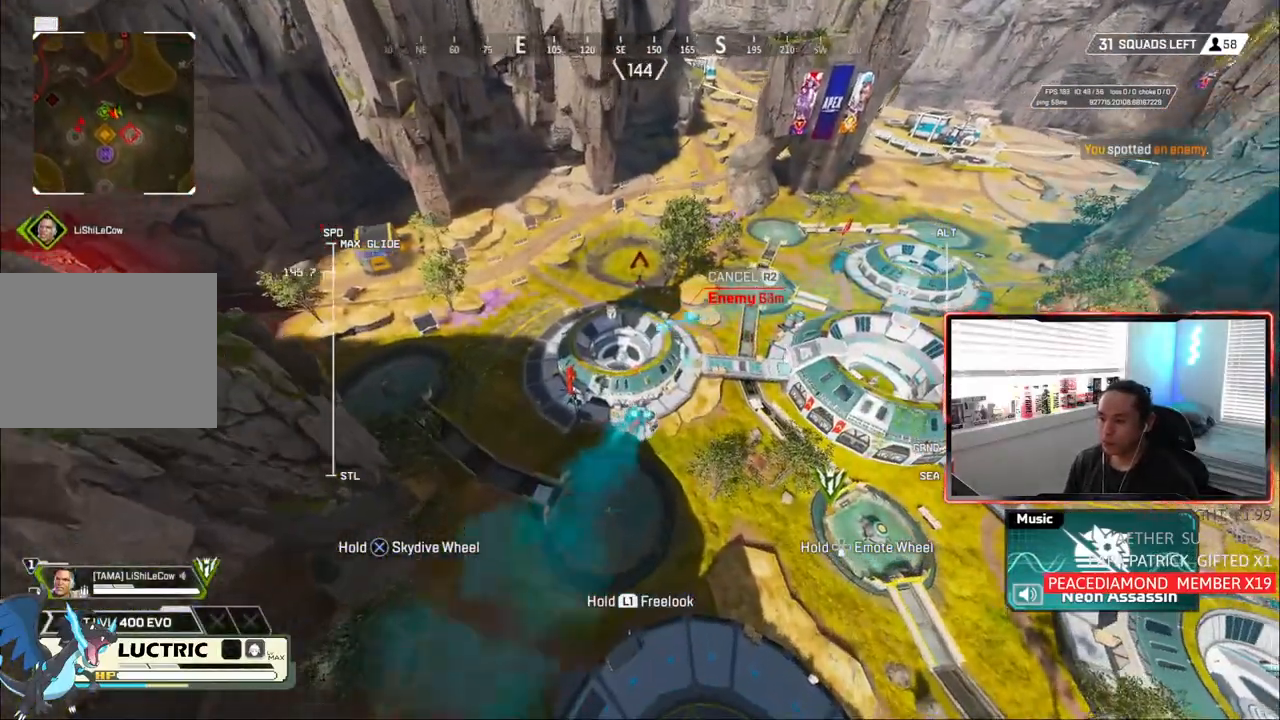
{"dt_ms": 500, "buttons": [], "left_stick": "up", "right_stick": "center", "events": []}
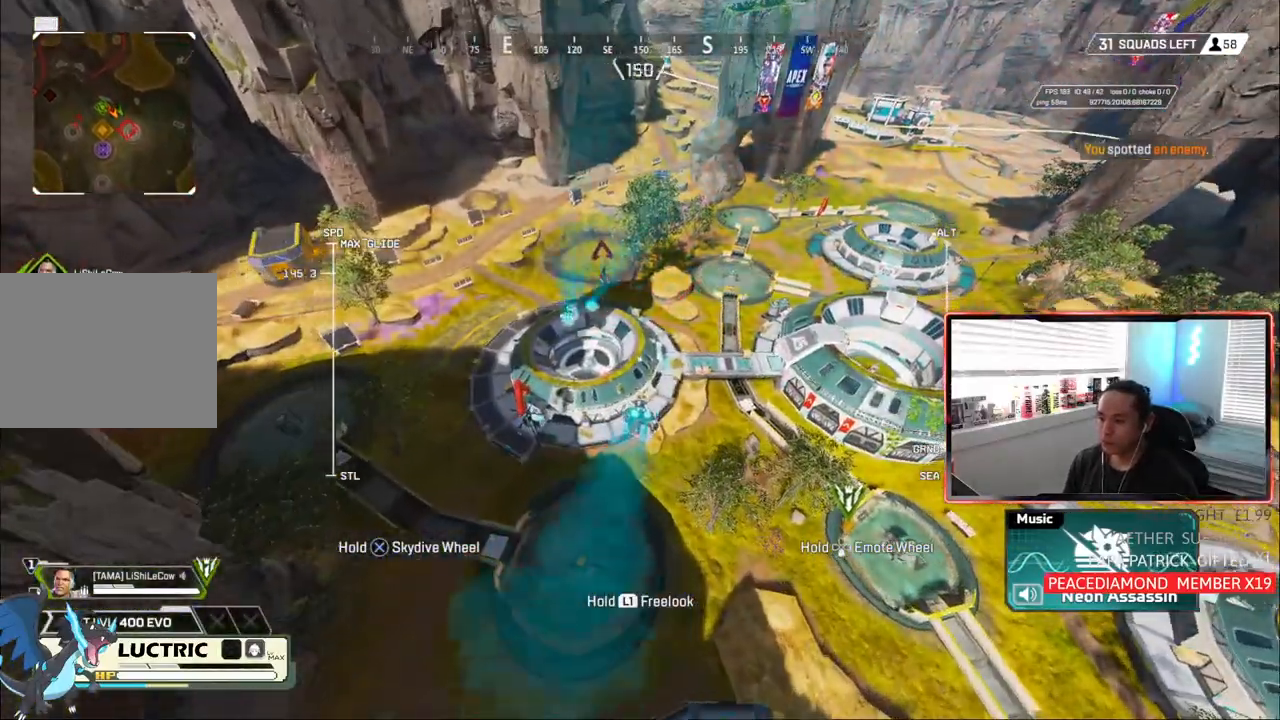
{"dt_ms": 500, "buttons": [], "left_stick": "up", "right_stick": "center", "events": []}
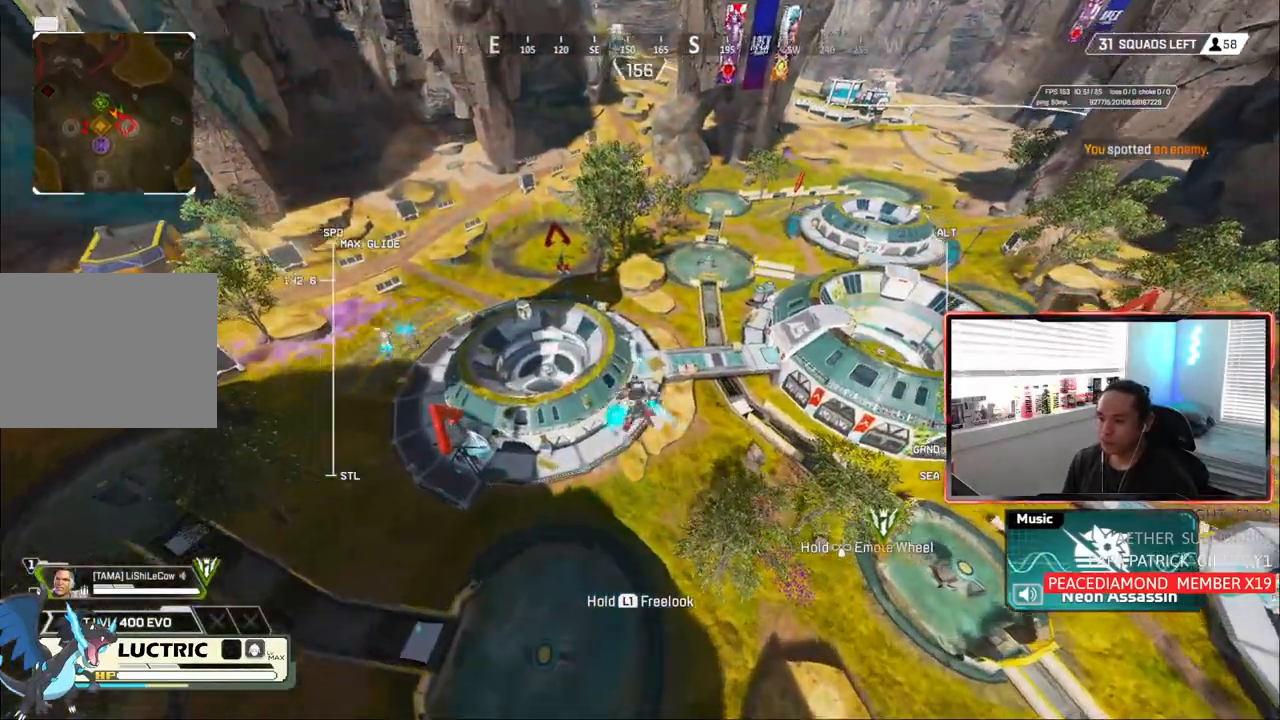
{"dt_ms": 500, "buttons": [], "left_stick": "up", "right_stick": "center", "events": []}
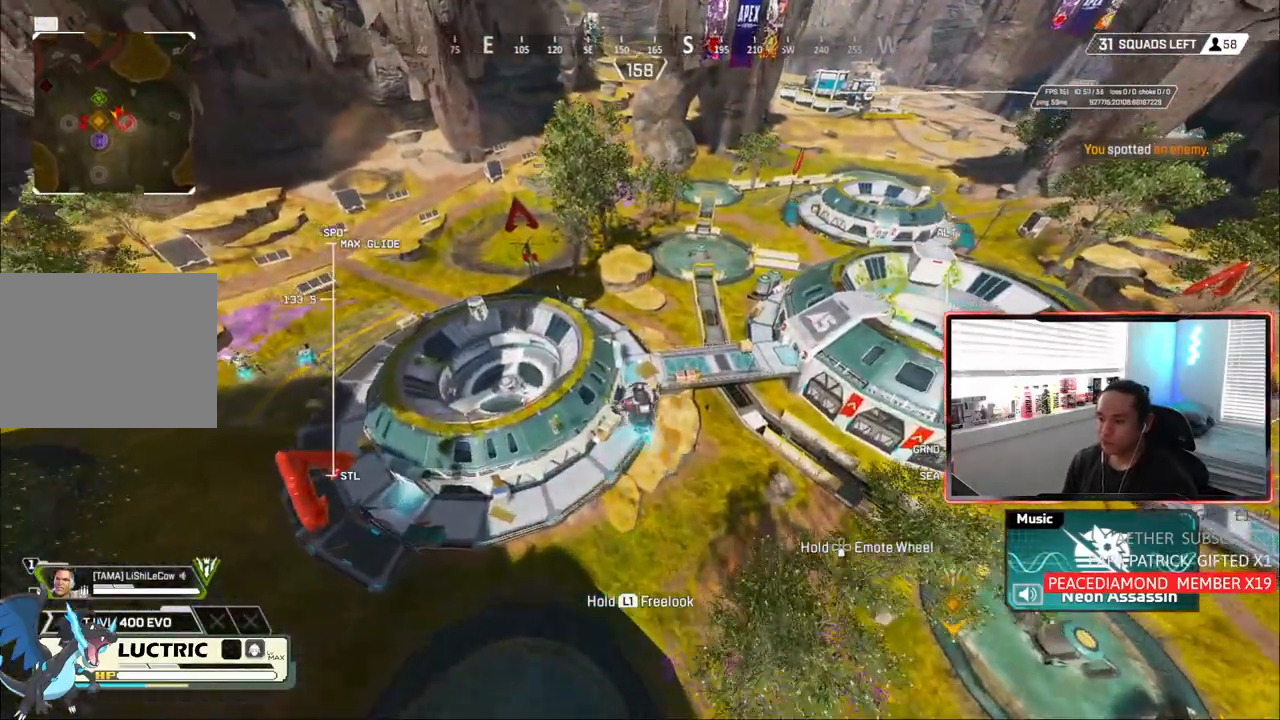
{"dt_ms": 500, "buttons": [], "left_stick": "up", "right_stick": "center", "events": []}
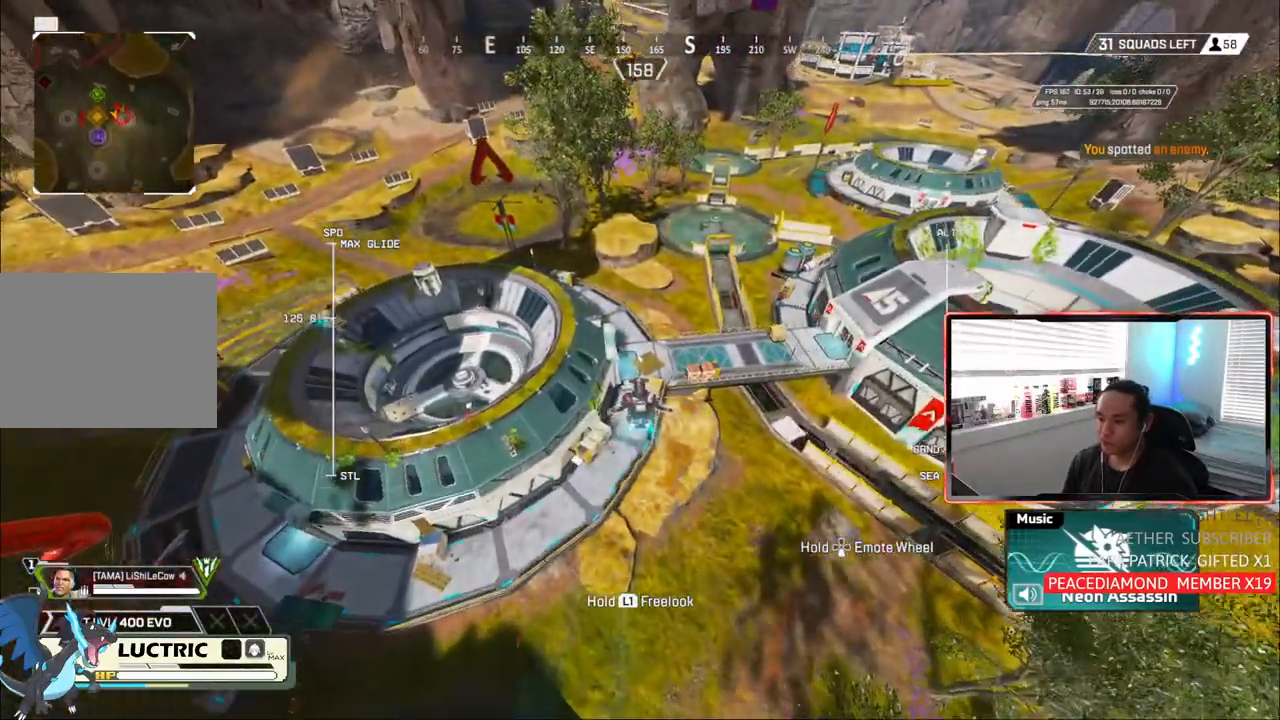
{"dt_ms": 500, "buttons": [], "left_stick": "up", "right_stick": "center", "events": []}
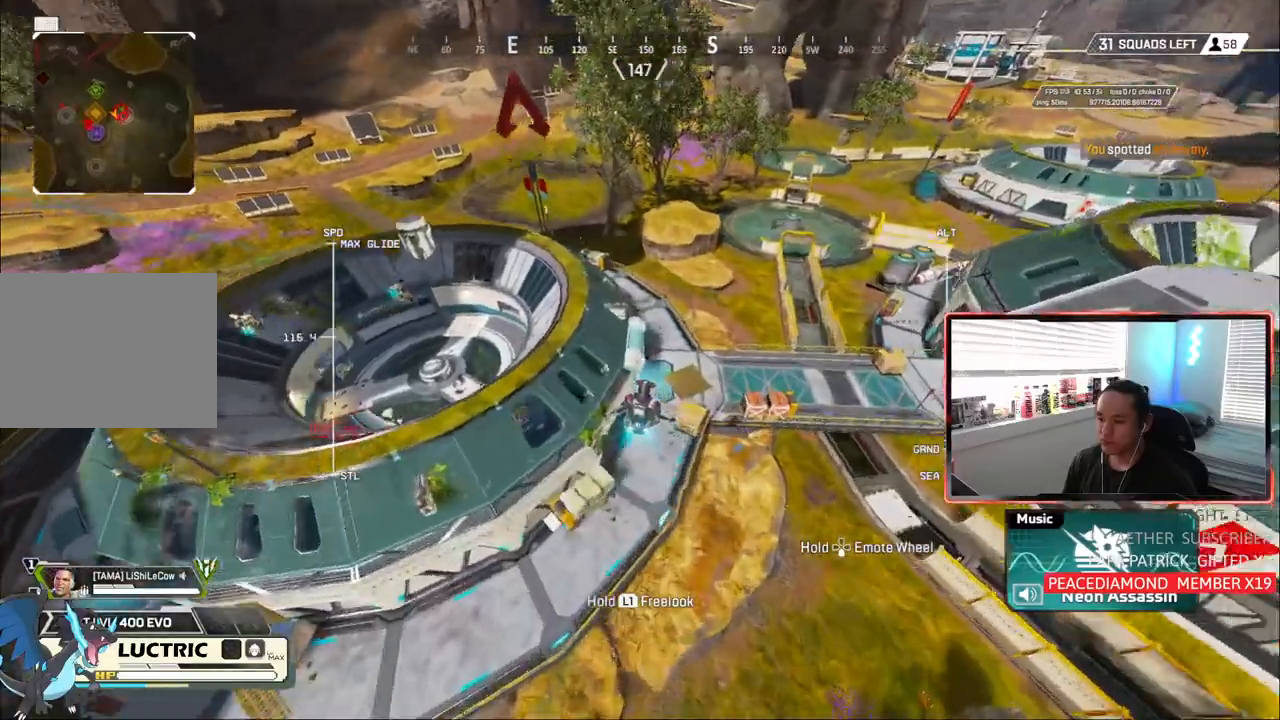
{"dt_ms": 500, "buttons": [], "left_stick": "up", "right_stick": "center", "events": []}
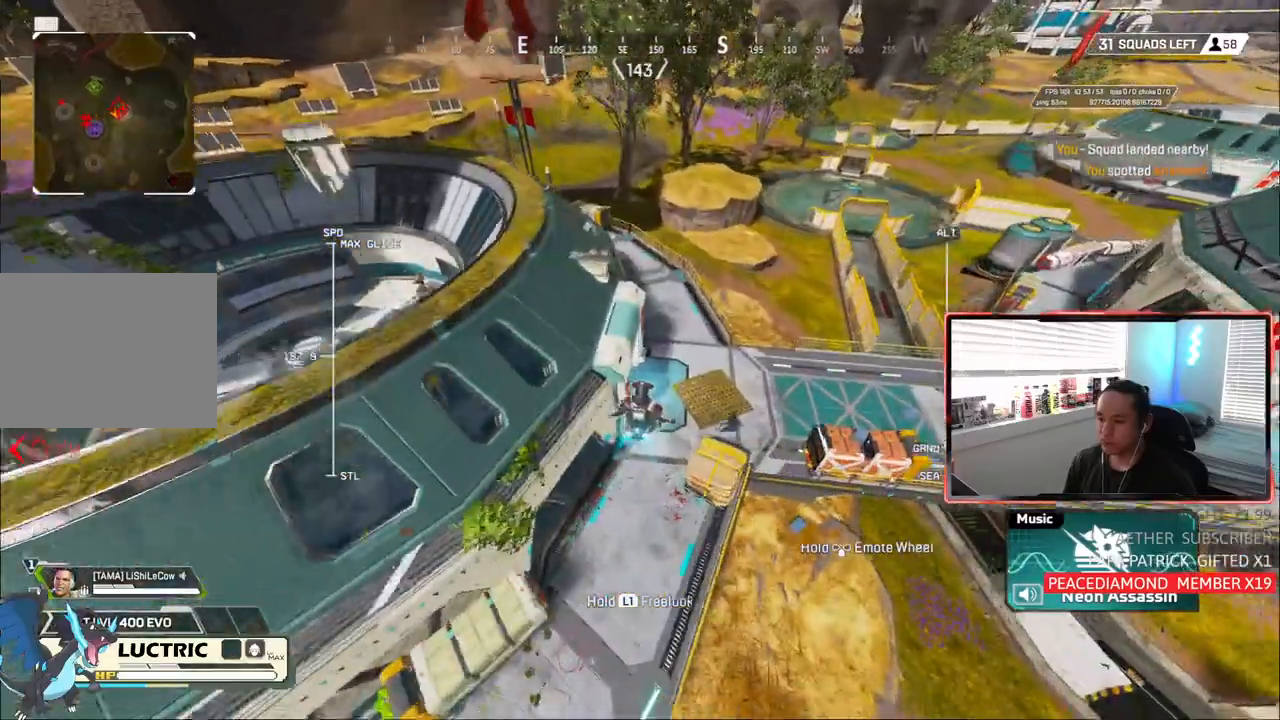
{"dt_ms": 1000, "buttons": [], "left_stick": "up", "right_stick": "up-left"}